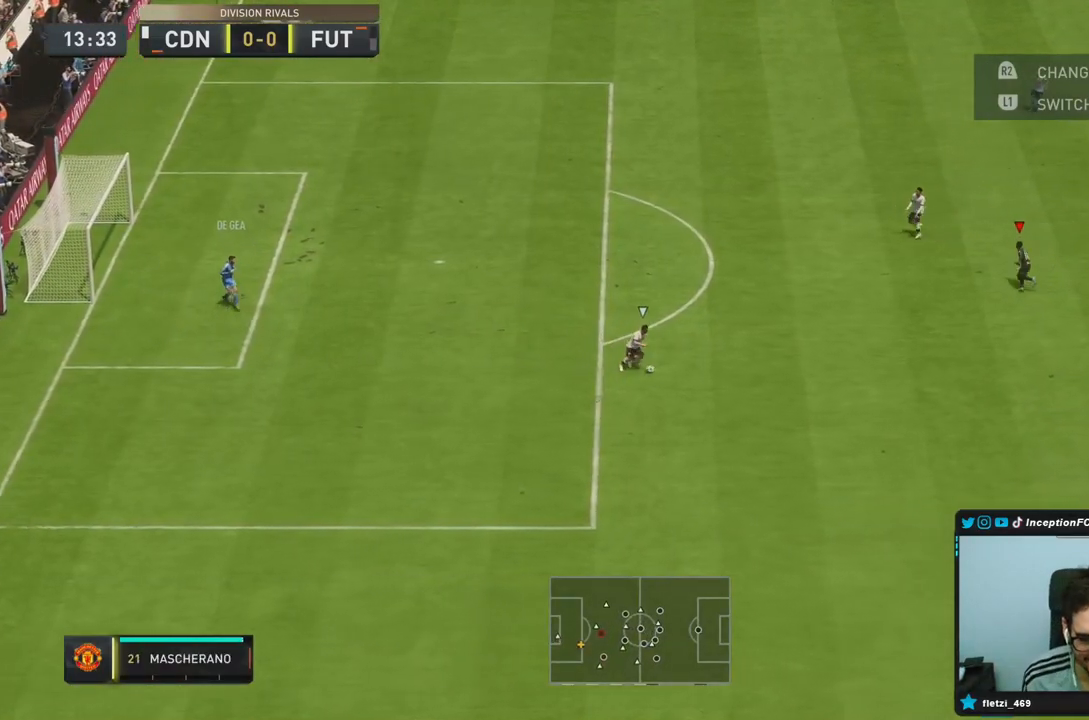
Gameplay with a controller (PlayStation layout); each line is a JSON object with the inputs held at the frame after it. "events" lists button and stick changes between this image and that frame as [ms after this image, input, new state], when the widget could be followed in between. Not read: L3 R3.
{"buttons": ["L2", "R1"], "left_stick": "down", "right_stick": "center", "events": [[233, "R1", "up"], [267, "L2", "down"], [283, "R2", "up"], [317, "right_stick", "down"], [333, "left_stick", "down-left"], [417, "right_stick", "center"], [467, "R1", "down"], [483, "left_stick", "down"]]}
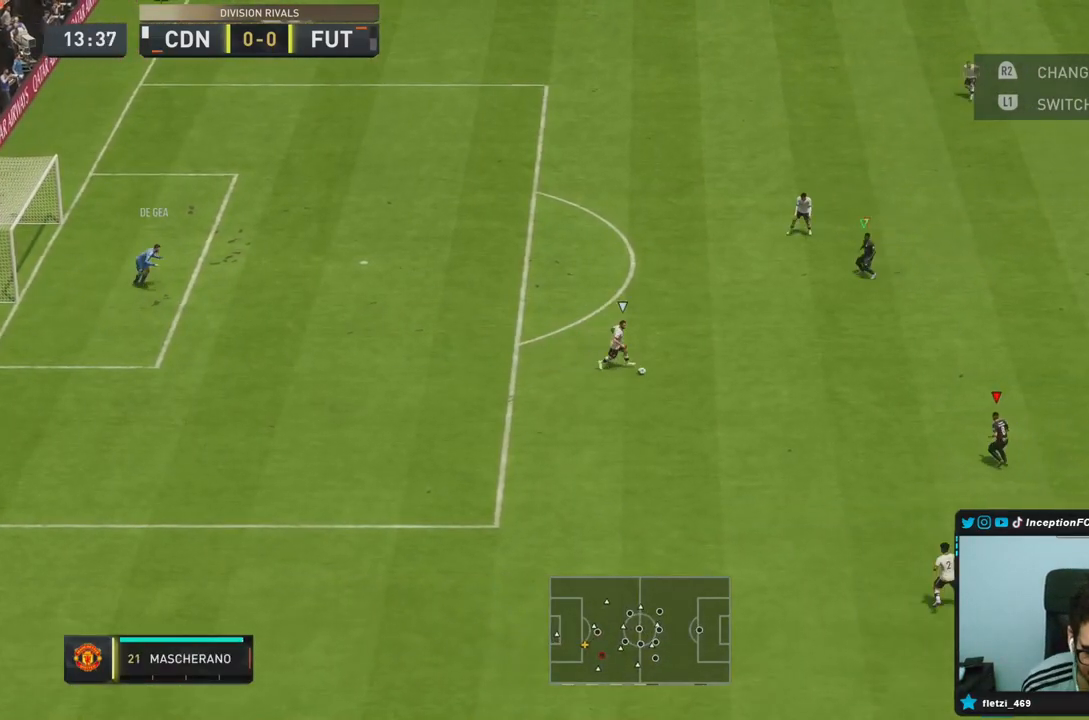
{"buttons": [], "left_stick": "up-left", "right_stick": "center", "events": [[50, "L2", "up"], [67, "R1", "up"], [133, "right_stick", "up"], [167, "L2", "down"], [200, "R1", "down"], [250, "R2", "down"], [250, "right_stick", "center"], [333, "CROSS", "down"], [333, "L2", "up"], [333, "R1", "up"], [333, "R2", "up"], [333, "left_stick", "up-left"], [367, "CROSS", "up"]]}
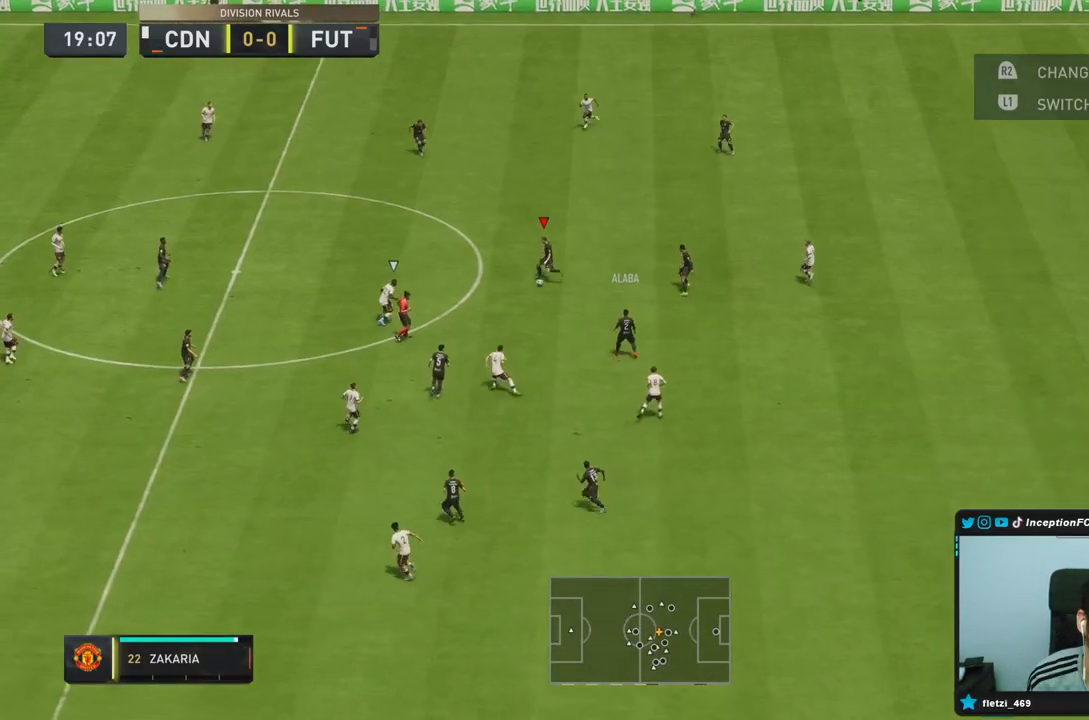
{"buttons": ["R2"], "left_stick": "down-left", "right_stick": "center", "events": [[183, "left_stick", "center"], [250, "R2", "down"], [367, "left_stick", "down-left"]]}
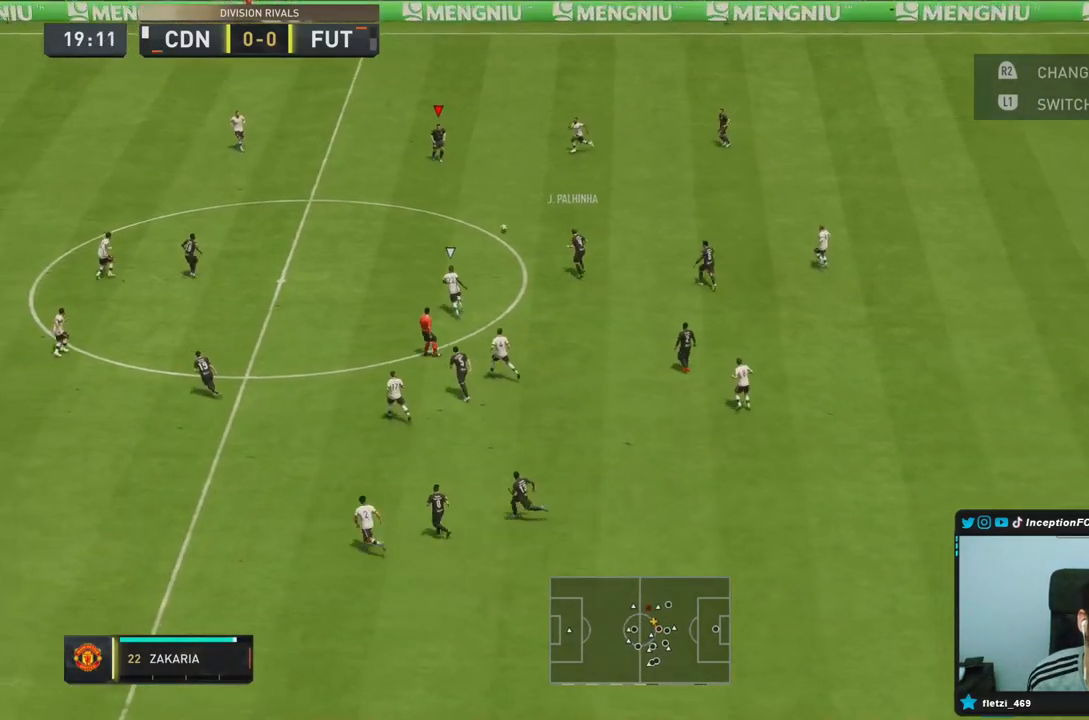
{"buttons": [], "left_stick": "down-left", "right_stick": "center", "events": [[50, "R2", "up"], [150, "CROSS", "down"], [317, "CROSS", "up"]]}
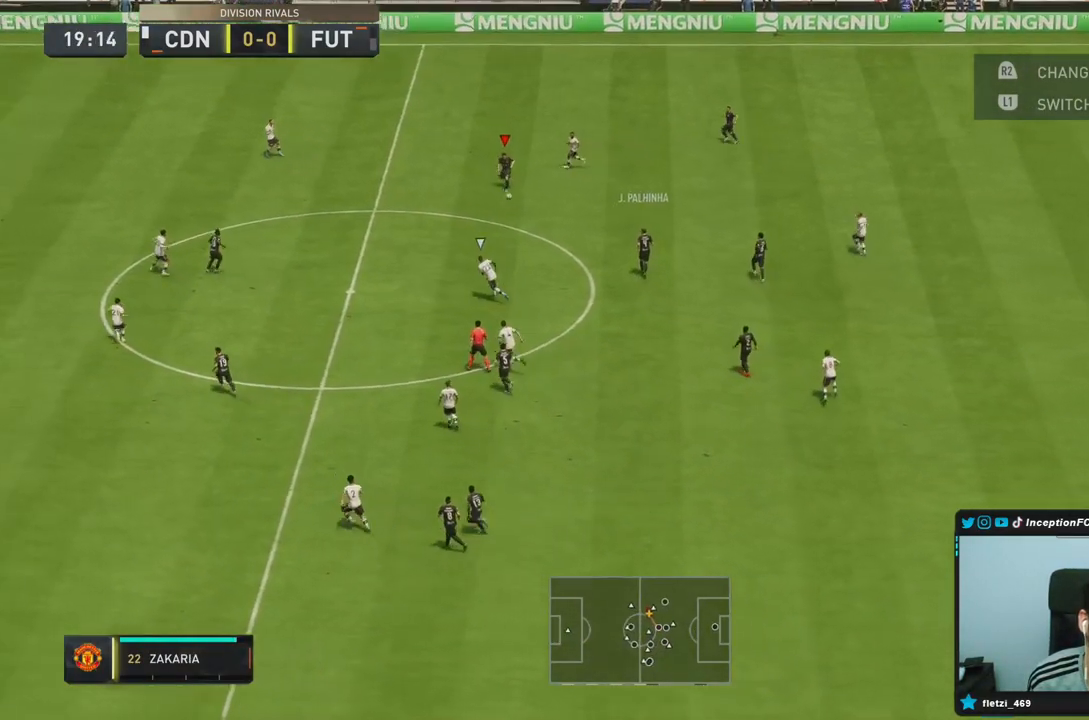
{"buttons": [], "left_stick": "down-right", "right_stick": "center", "events": [[100, "left_stick", "center"], [283, "R2", "down"], [333, "left_stick", "down-right"], [417, "R2", "up"]]}
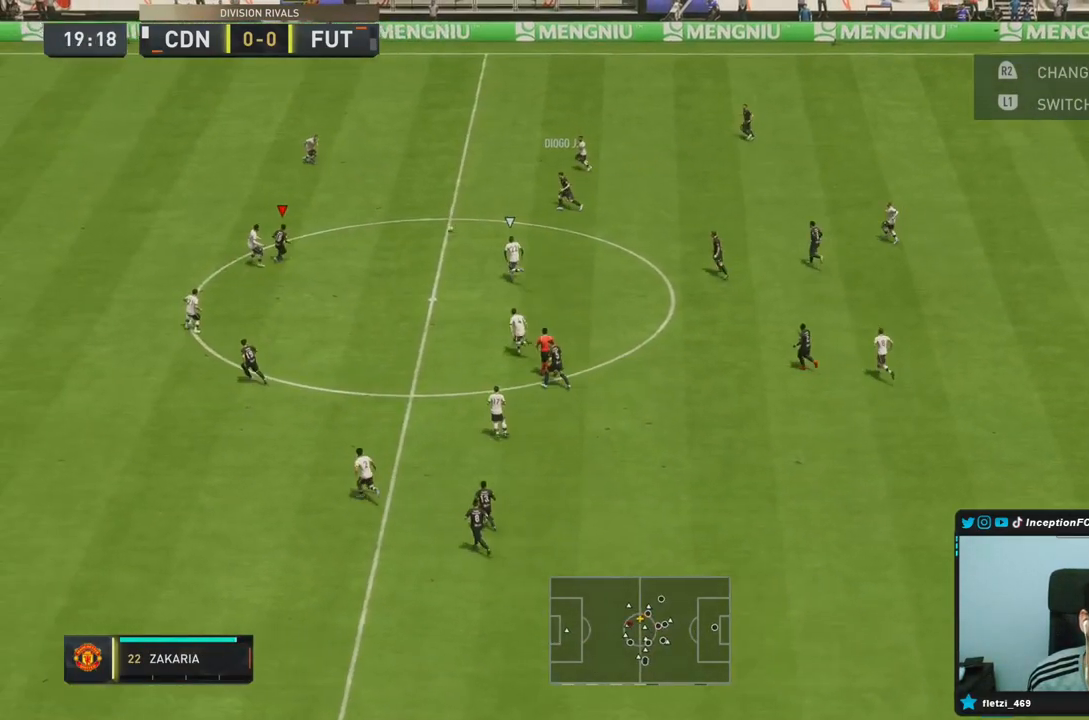
{"buttons": [], "left_stick": "down", "right_stick": "center", "events": [[67, "left_stick", "down"], [250, "CROSS", "down"], [417, "CROSS", "up"]]}
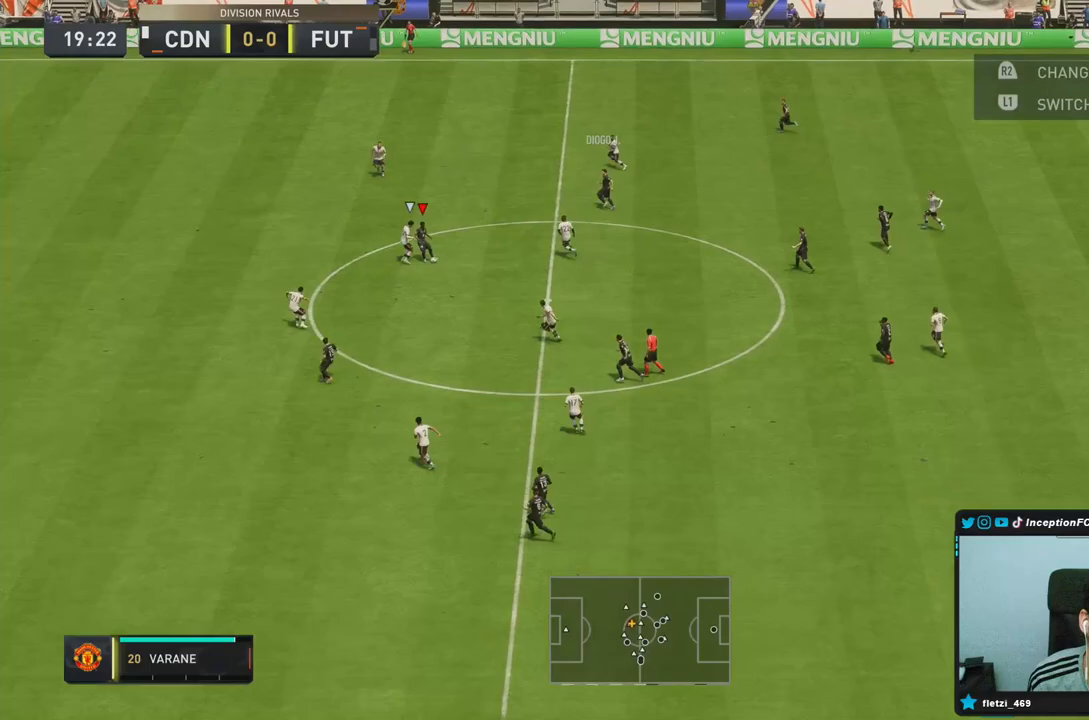
{"buttons": [], "left_stick": "down", "right_stick": "center", "events": [[233, "left_stick", "center"], [383, "left_stick", "down"]]}
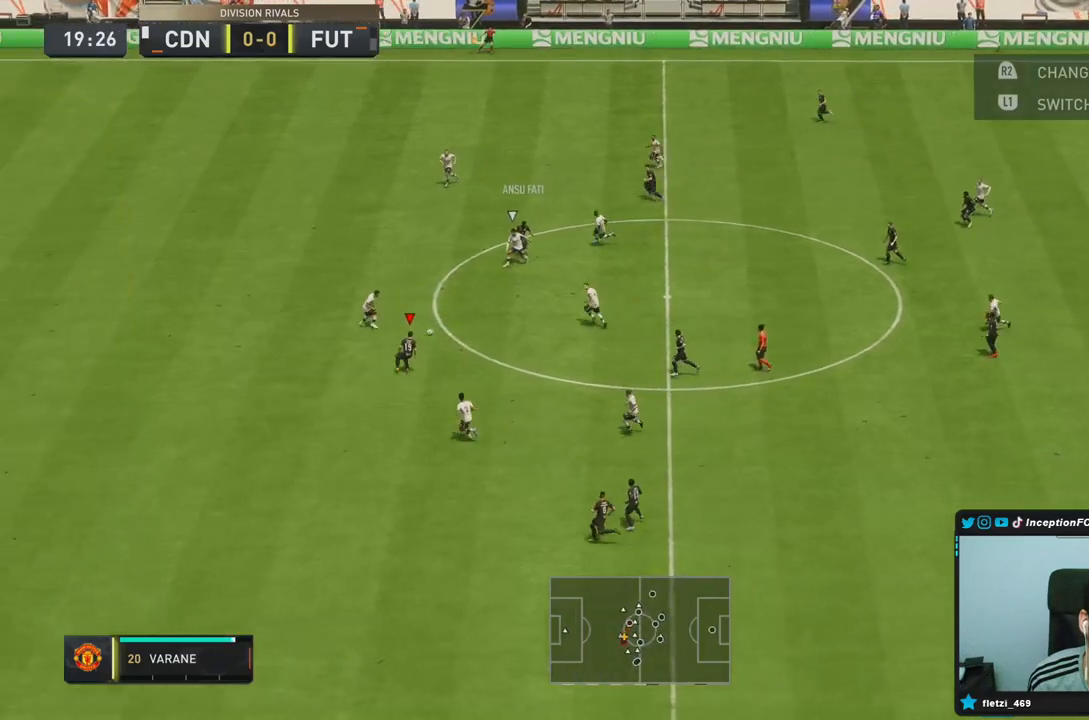
{"buttons": [], "left_stick": "down", "right_stick": "center", "events": []}
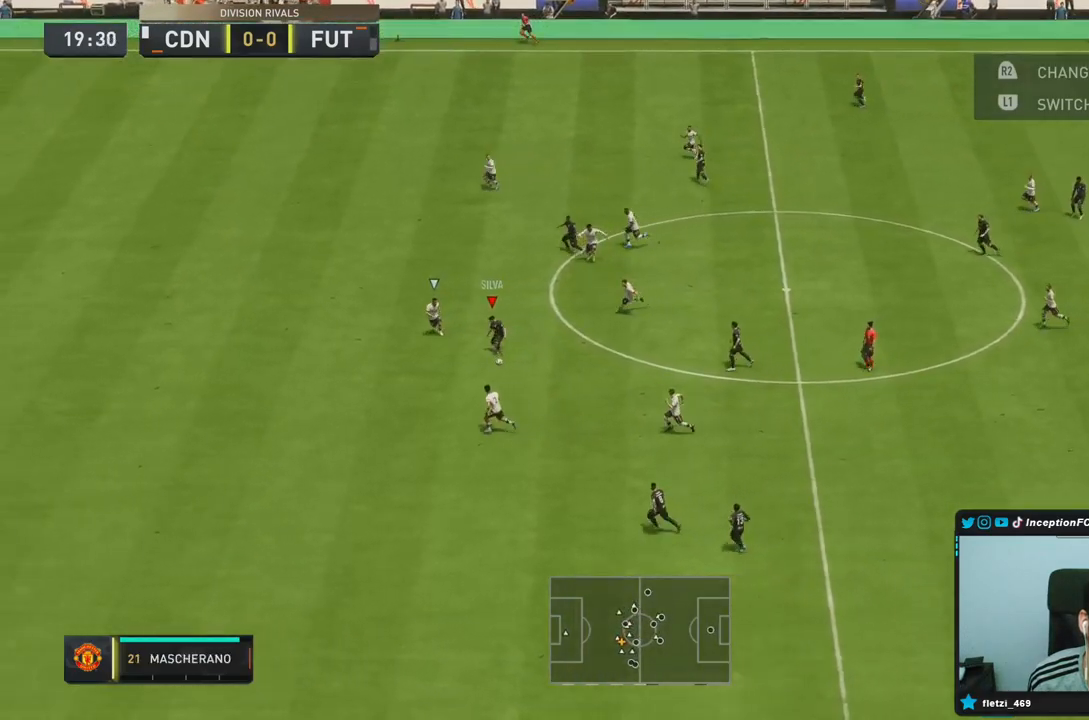
{"buttons": ["R2"], "left_stick": "down", "right_stick": "center", "events": [[400, "R2", "down"]]}
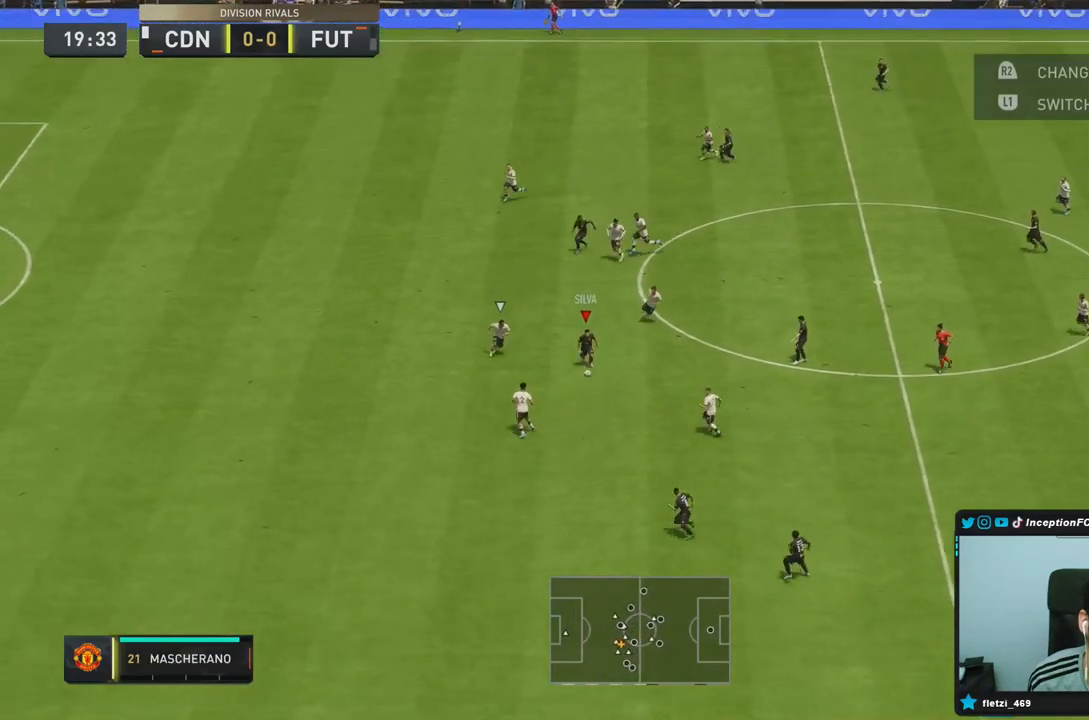
{"buttons": [], "left_stick": "center", "right_stick": "left", "events": [[417, "R2", "up"], [417, "left_stick", "center"], [417, "right_stick", "left"]]}
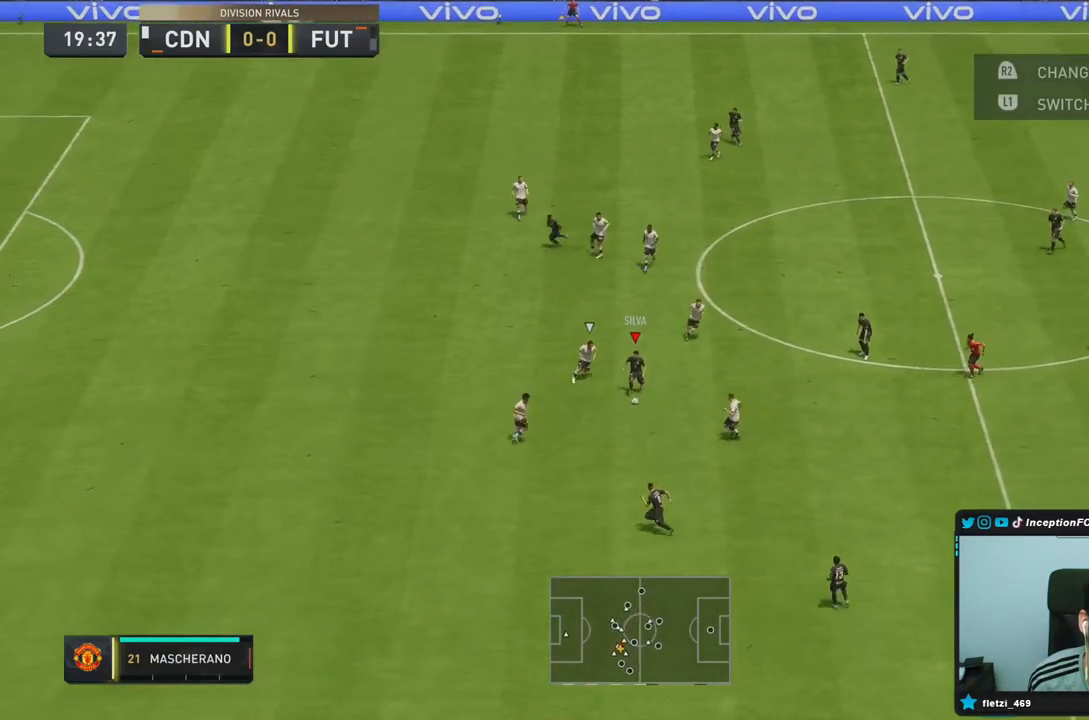
{"buttons": [], "left_stick": "left", "right_stick": "center", "events": [[150, "right_stick", "center"], [217, "left_stick", "left"], [250, "TRIANGLE", "down"], [450, "TRIANGLE", "up"]]}
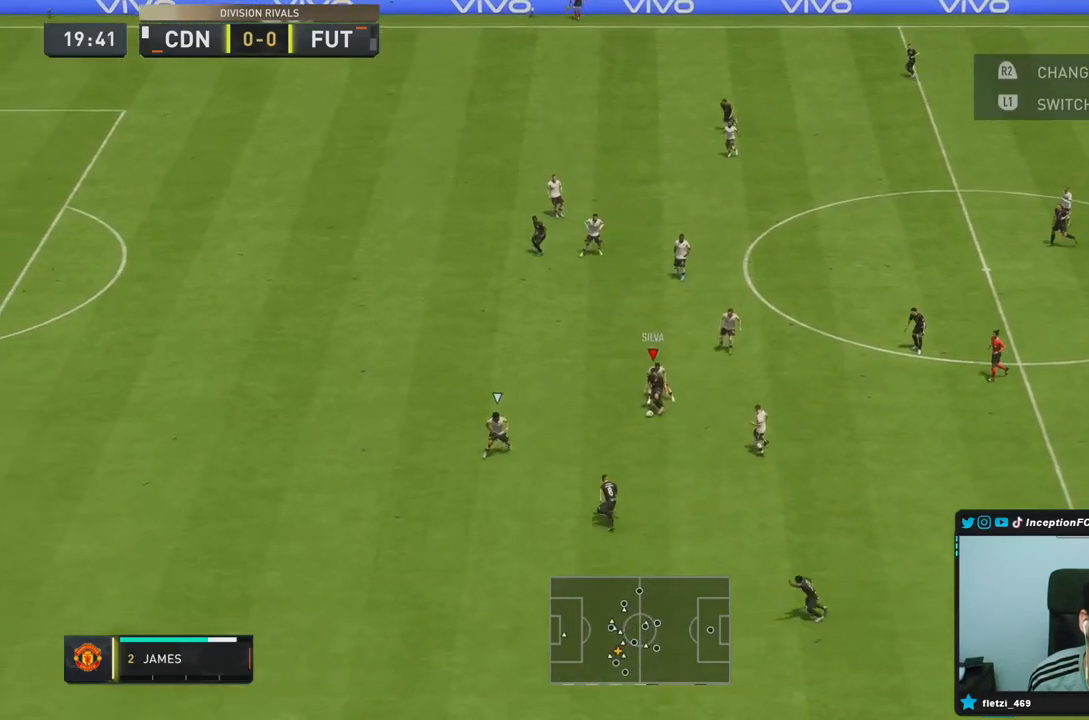
{"buttons": ["R2"], "left_stick": "down-left", "right_stick": "center", "events": [[283, "R2", "down"], [483, "left_stick", "down-left"]]}
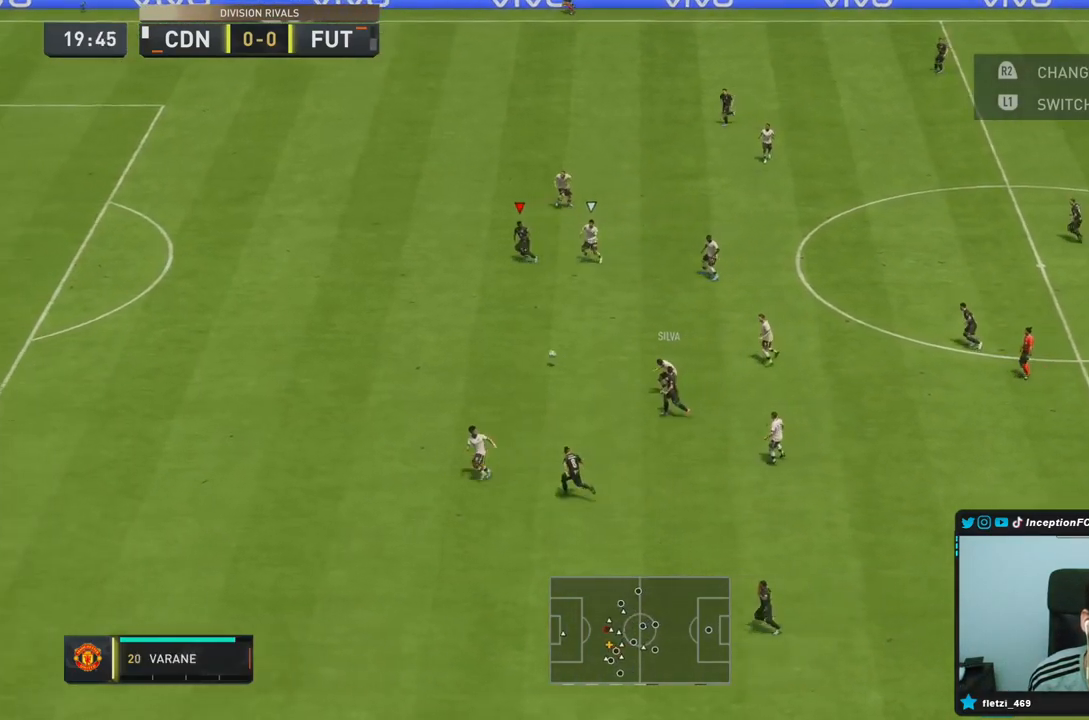
{"buttons": ["R2"], "left_stick": "down-left", "right_stick": "center", "events": []}
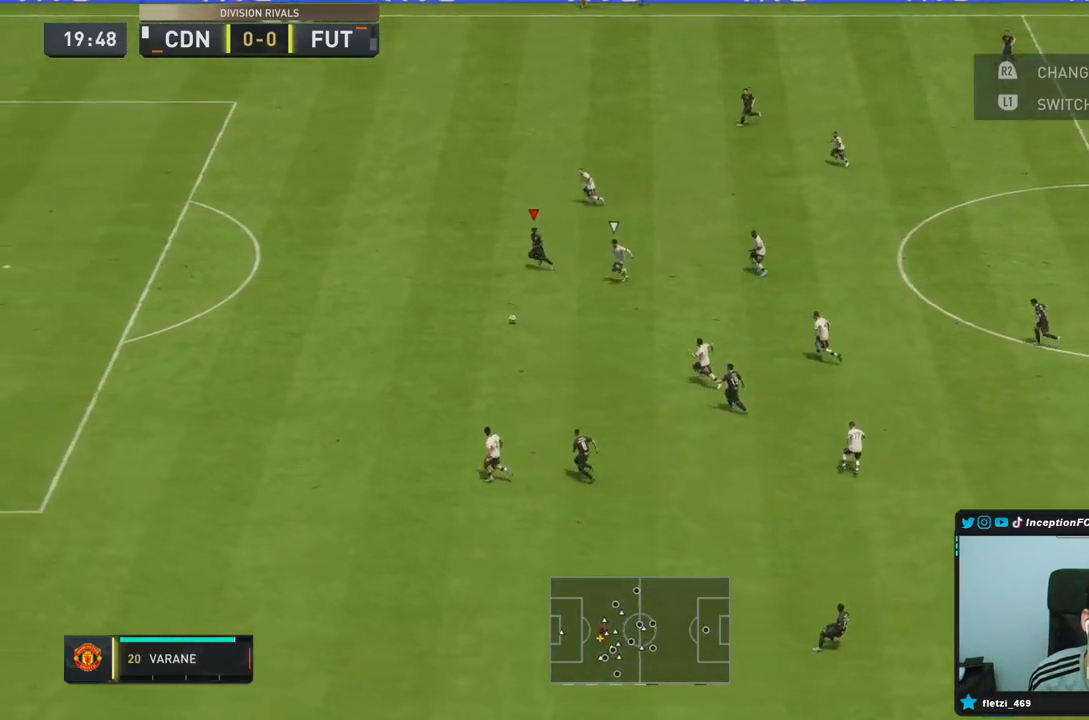
{"buttons": ["R2"], "left_stick": "down-left", "right_stick": "center", "events": []}
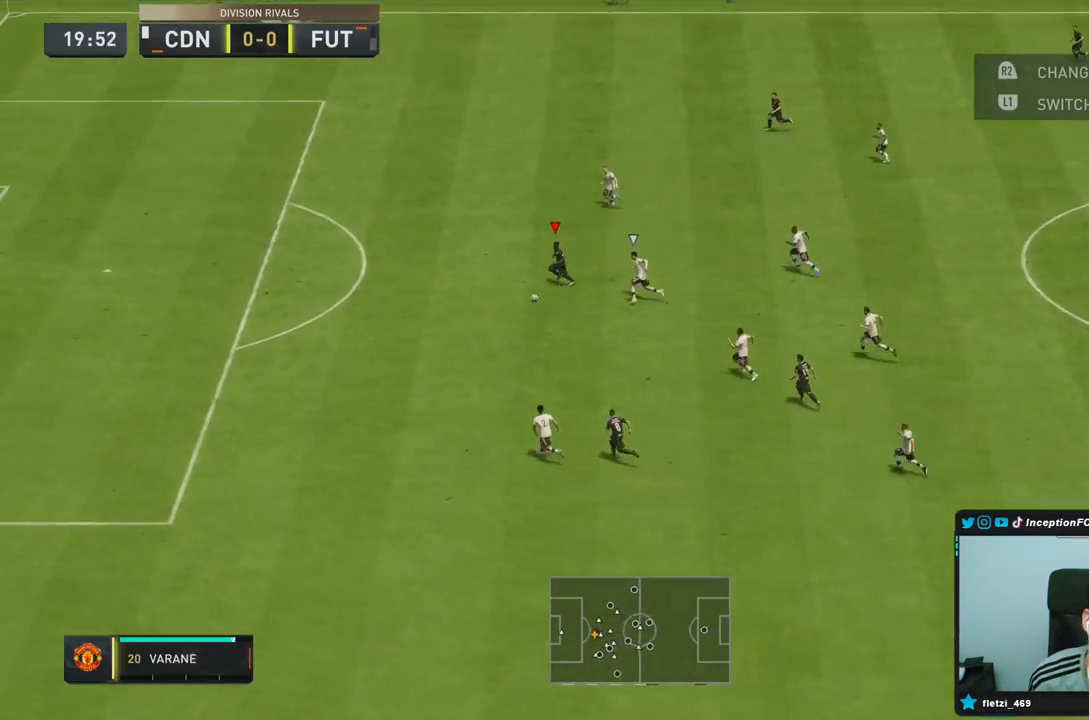
{"buttons": ["R2"], "left_stick": "down-left", "right_stick": "center", "events": []}
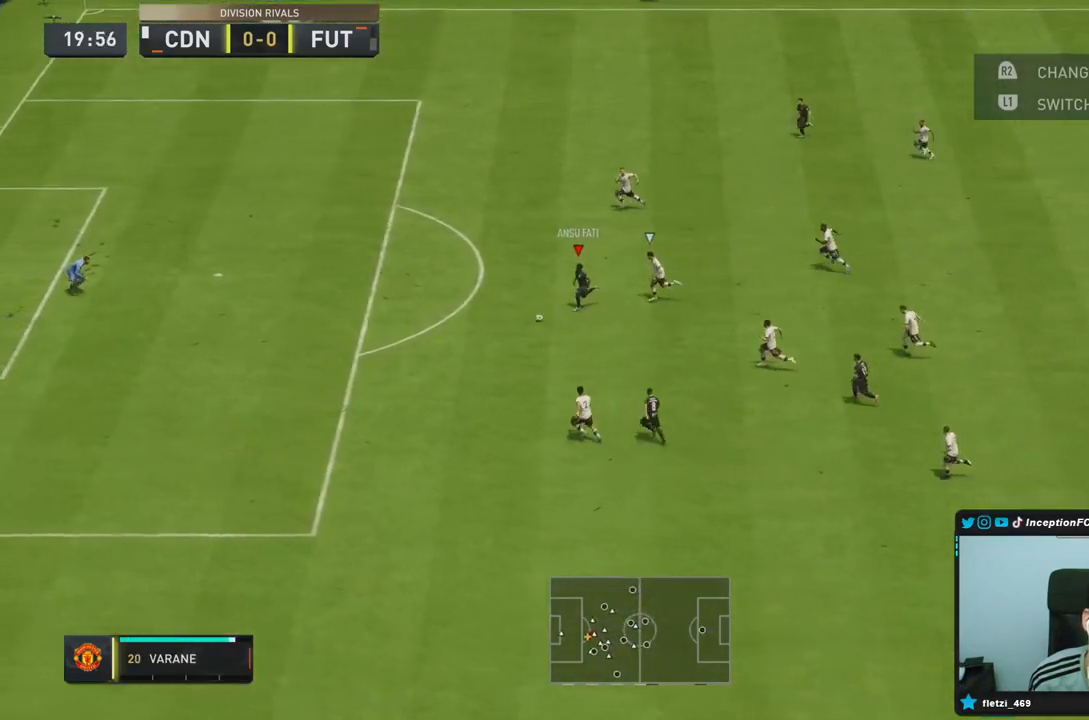
{"buttons": ["R2"], "left_stick": "down-left", "right_stick": "center", "events": []}
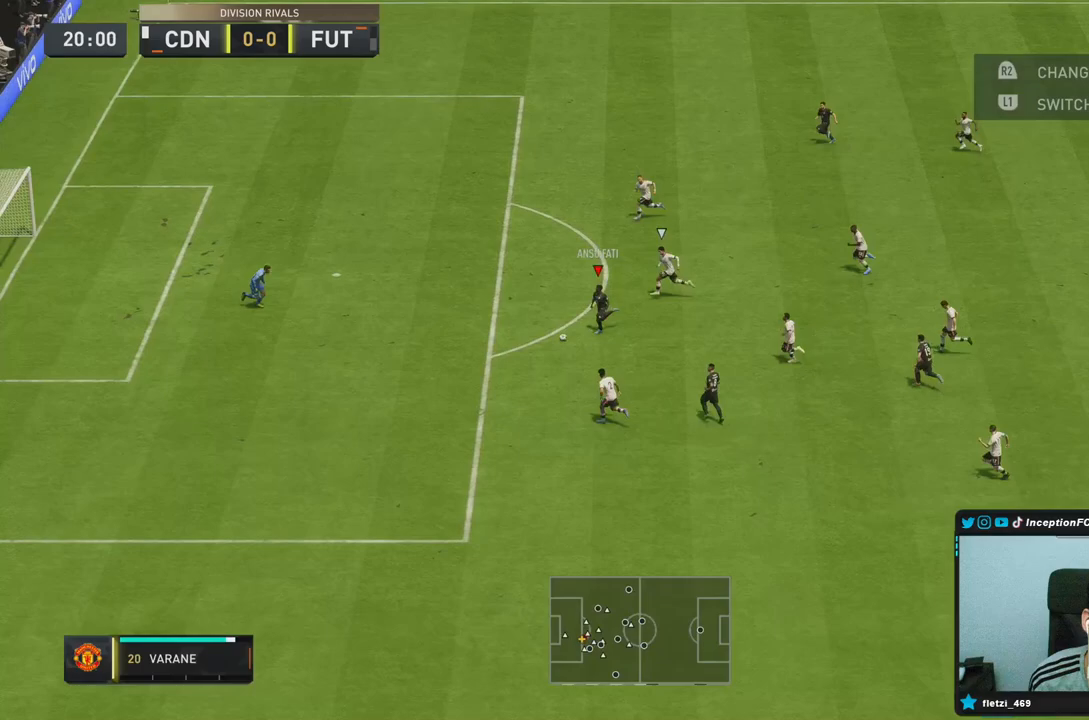
{"buttons": ["L1"], "left_stick": "left", "right_stick": "center", "events": [[100, "R2", "up"], [183, "CIRCLE", "down"], [217, "L1", "down"], [217, "left_stick", "left"], [383, "CIRCLE", "up"]]}
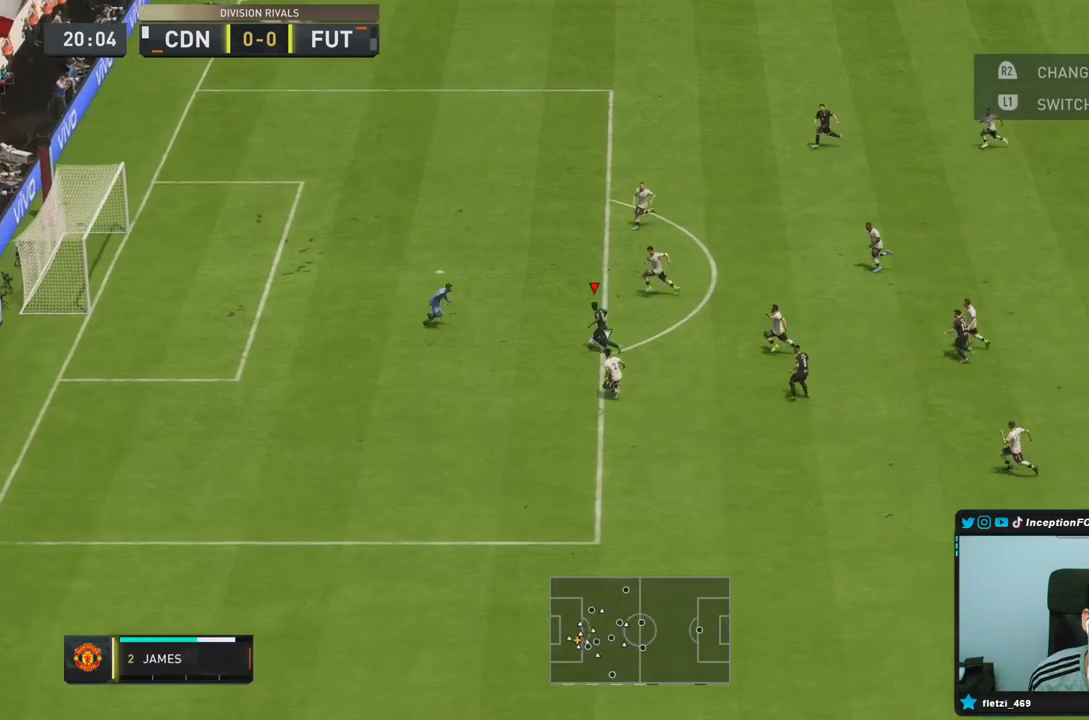
{"buttons": ["L1"], "left_stick": "left", "right_stick": "center", "events": []}
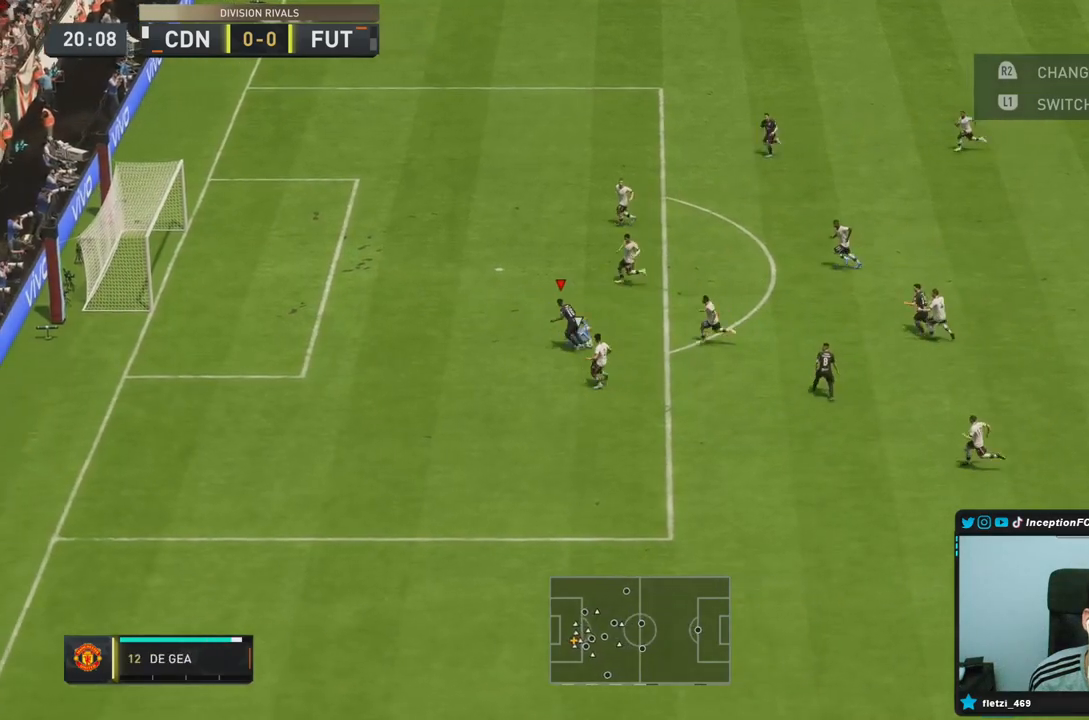
{"buttons": [], "left_stick": "center", "right_stick": "center", "events": [[150, "L1", "up"], [500, "left_stick", "center"]]}
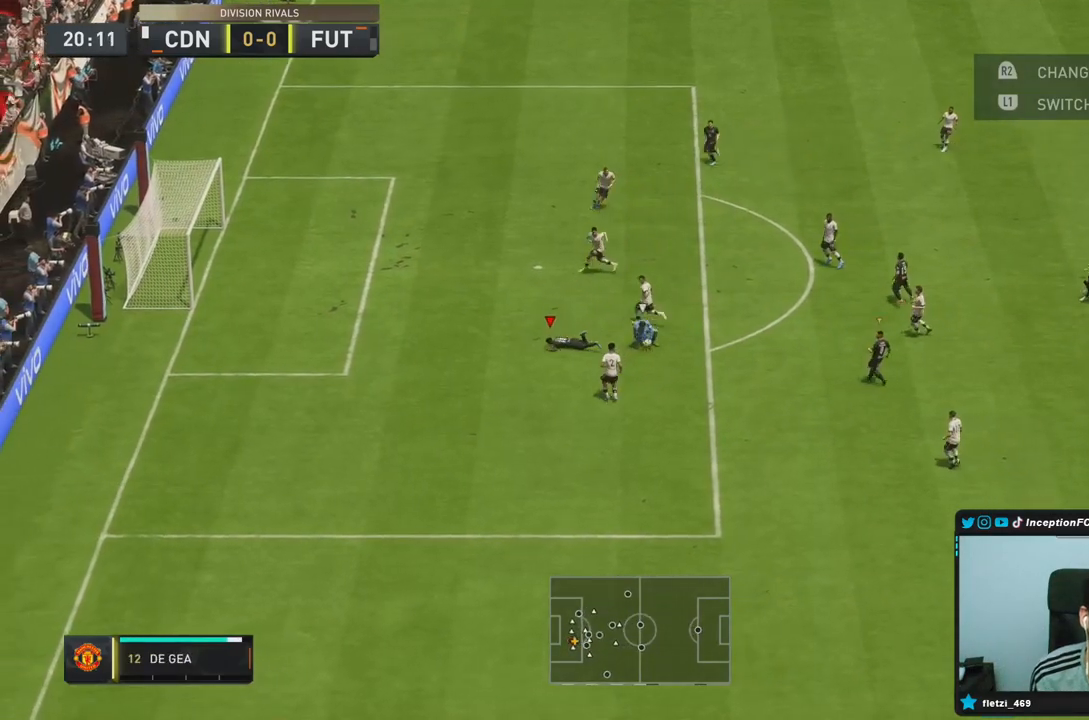
{"buttons": ["L2"], "left_stick": "down-right", "right_stick": "center", "events": [[50, "right_stick", "right"], [167, "right_stick", "center"], [217, "left_stick", "right"], [367, "left_stick", "down-right"], [417, "L2", "down"]]}
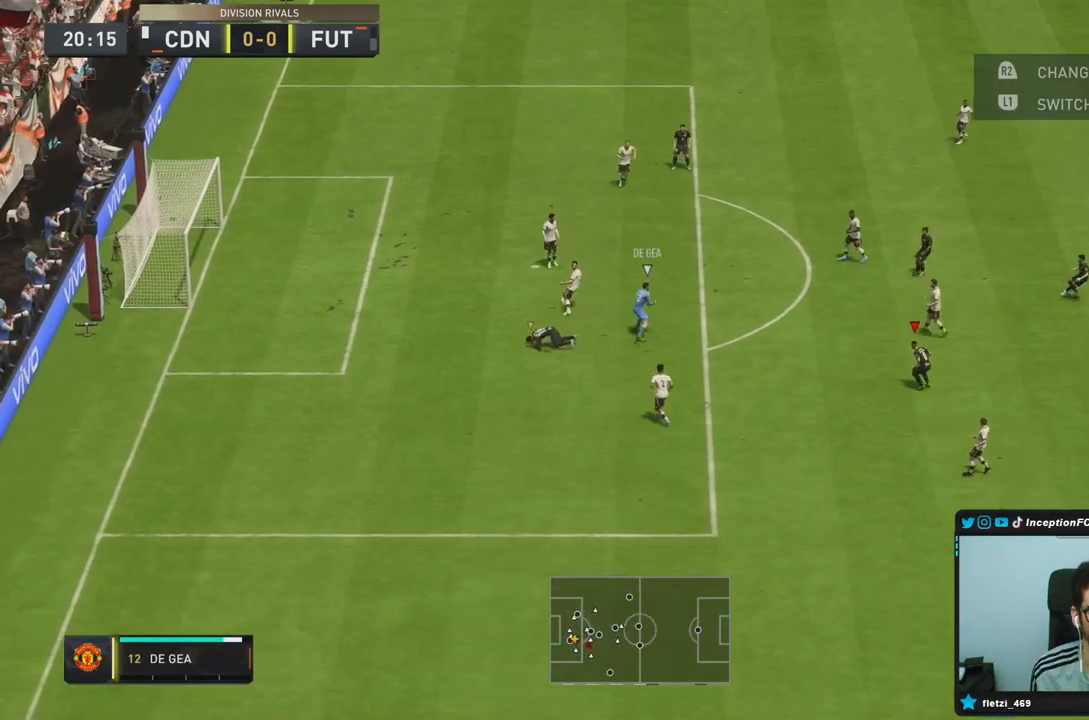
{"buttons": ["L2", "R1", "R2"], "left_stick": "up-right", "right_stick": "center", "events": [[167, "L2", "up"], [167, "right_stick", "up"], [200, "left_stick", "right"], [217, "R2", "down"], [267, "L2", "down"], [300, "left_stick", "up-right"], [300, "right_stick", "center"], [333, "R1", "down"], [400, "R1", "up"], [417, "R2", "up"], [500, "R1", "down"], [500, "R2", "down"]]}
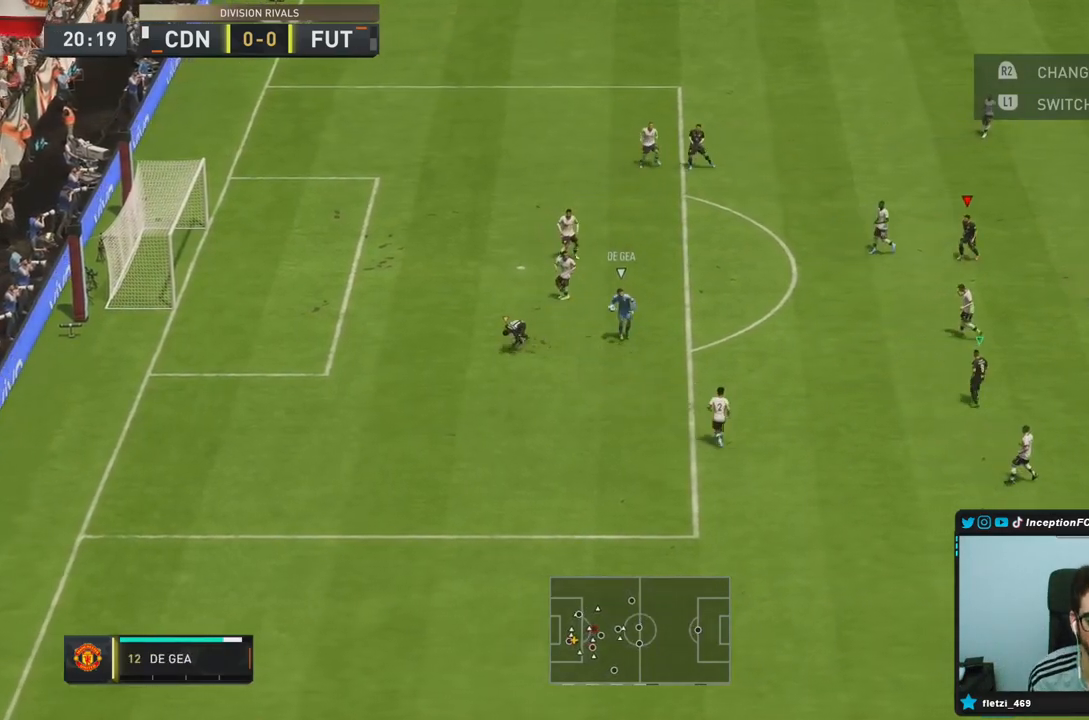
{"buttons": [], "left_stick": "right", "right_stick": "center", "events": [[50, "L2", "up"], [150, "R1", "up"], [283, "R2", "up"], [350, "R1", "down"], [383, "left_stick", "right"], [483, "R1", "up"]]}
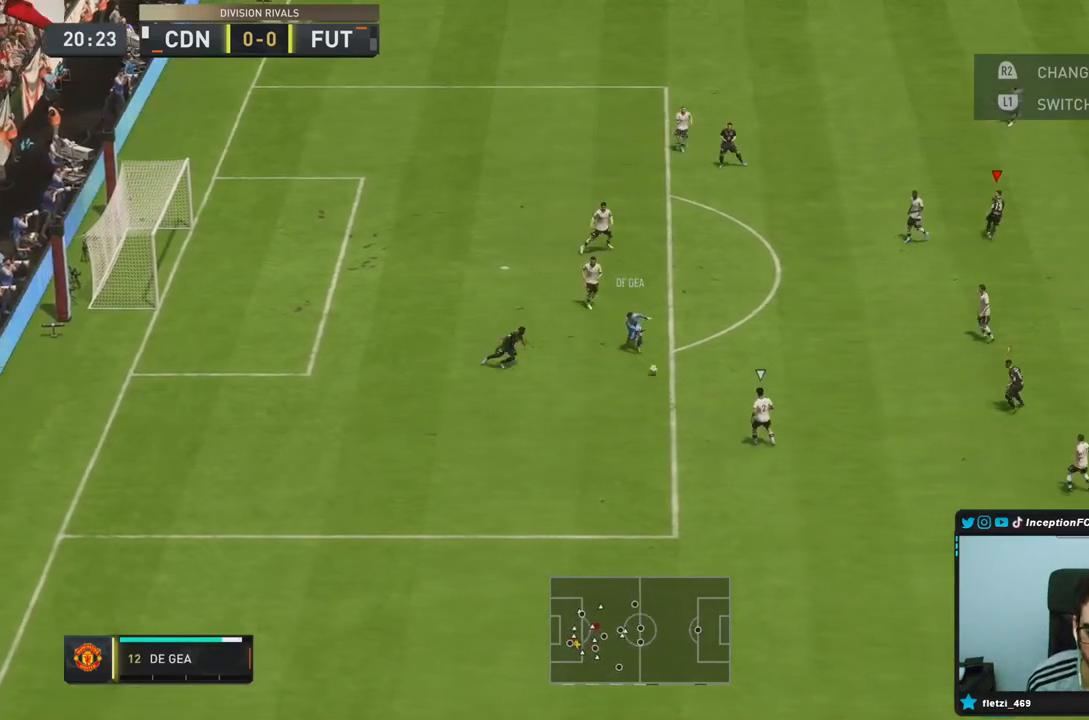
{"buttons": ["R2"], "left_stick": "down", "right_stick": "center", "events": [[17, "left_stick", "down-right"], [133, "right_stick", "down"], [250, "right_stick", "center"], [283, "R1", "down"], [367, "R2", "down"], [367, "left_stick", "down"], [483, "R1", "up"]]}
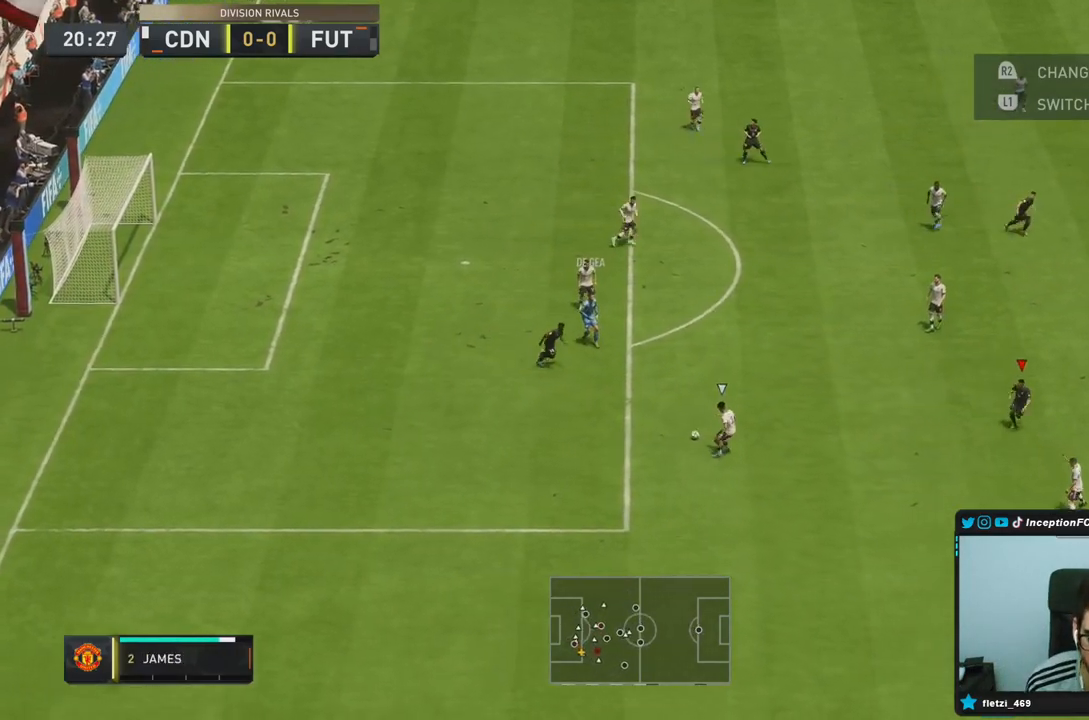
{"buttons": ["R2"], "left_stick": "down", "right_stick": "center"}
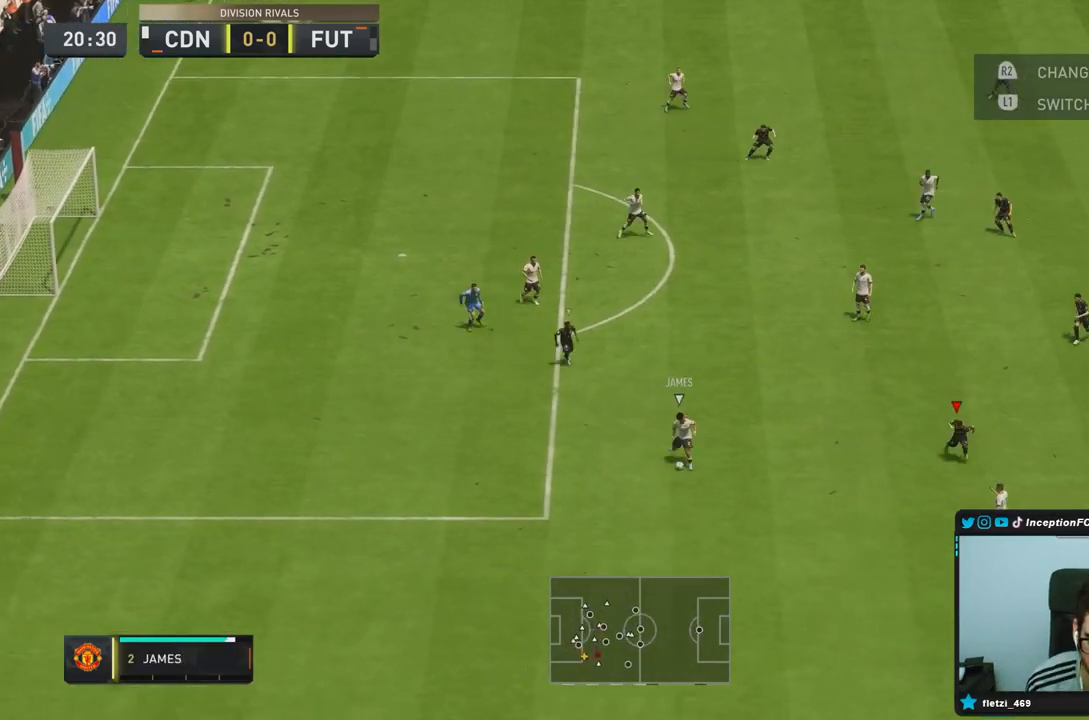
{"buttons": ["L2"], "left_stick": "down", "right_stick": "center", "events": [[317, "R2", "up"], [417, "right_stick", "up-right"], [500, "L2", "down"], [500, "right_stick", "center"]]}
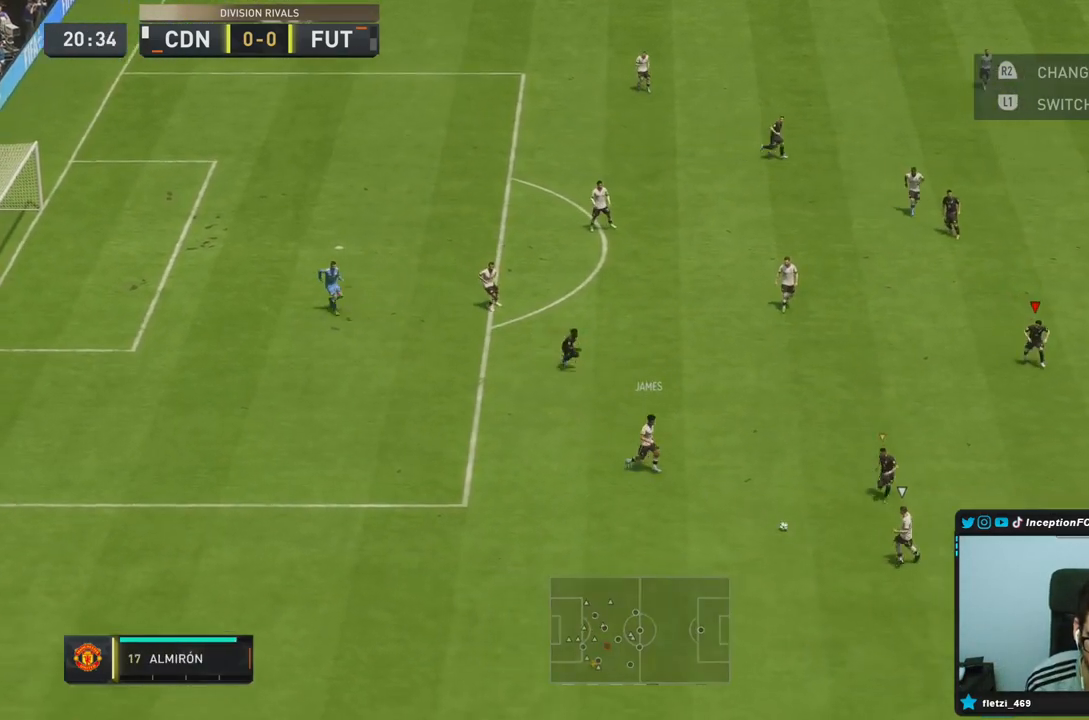
{"buttons": ["R1", "R2"], "left_stick": "down-right", "right_stick": "center", "events": [[67, "R1", "down"], [150, "R2", "down"], [233, "L2", "up"], [233, "R1", "up"], [233, "left_stick", "down-right"], [283, "right_stick", "down-left"], [400, "R1", "down"], [417, "right_stick", "center"]]}
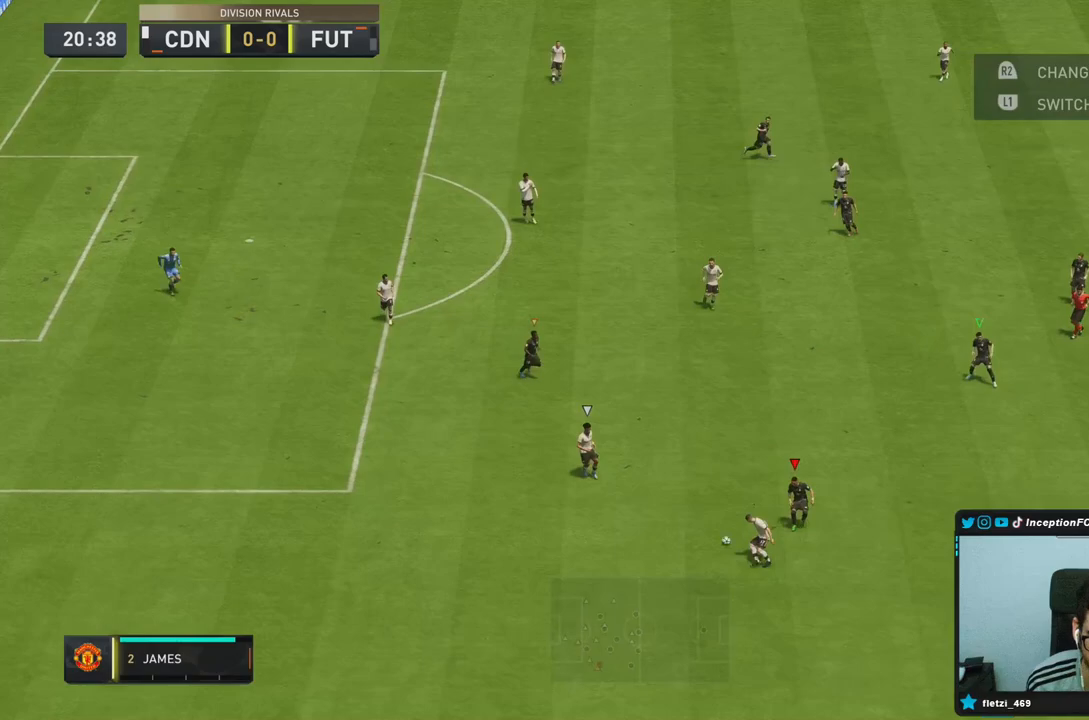
{"buttons": [], "left_stick": "left", "right_stick": "center"}
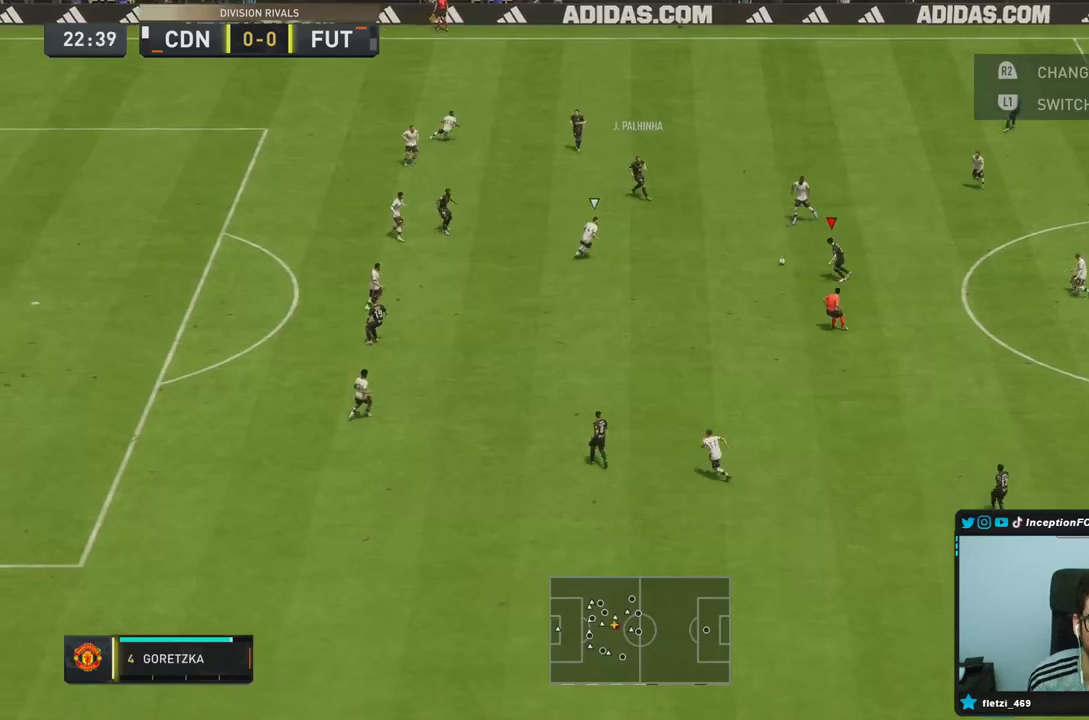
{"buttons": ["R1"], "left_stick": "down", "right_stick": "center", "events": [[300, "CROSS", "down"], [300, "R1", "down"], [333, "left_stick", "down"], [467, "CROSS", "up"]]}
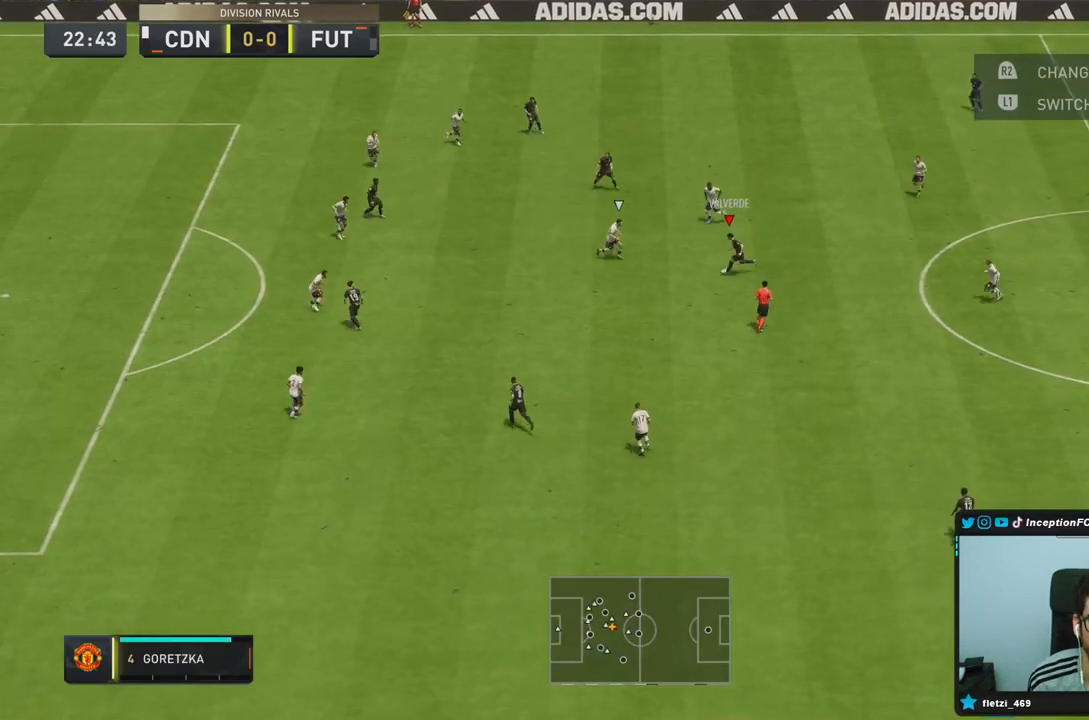
{"buttons": [], "left_stick": "center", "right_stick": "center", "events": [[167, "R1", "up"], [350, "left_stick", "center"]]}